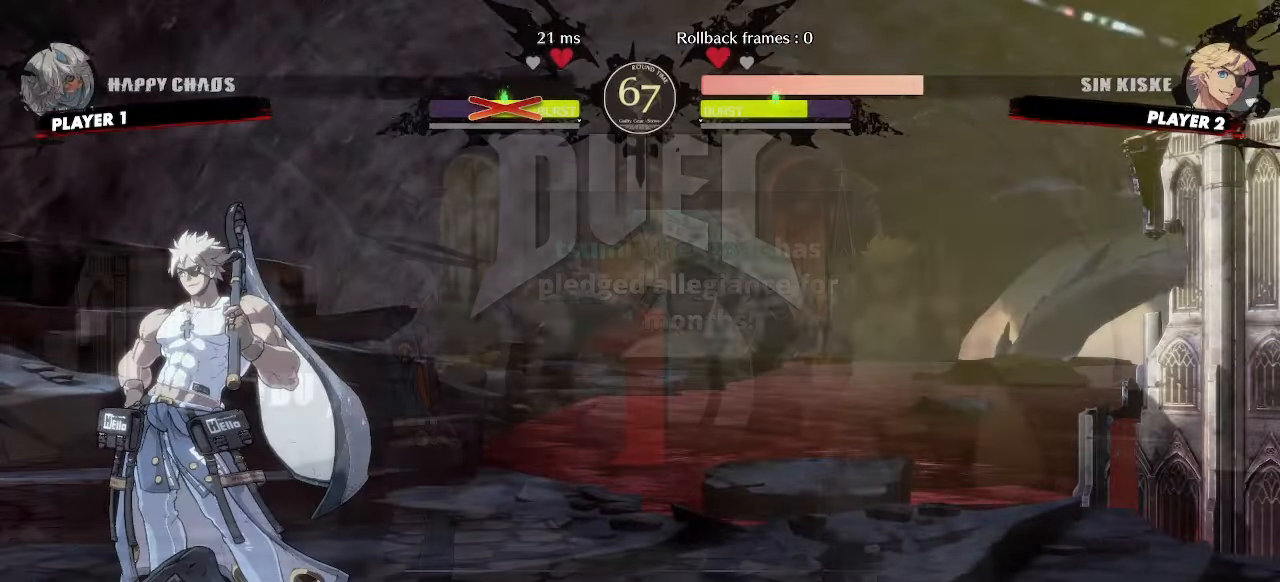
Gameplay with a controller (arcade stick); each line is a JSON object with the inputs held at the frame after it (dt_ms = milliseconds from this image to that frame). "events" lists button and stick changes between this image and that frame as [ms after this image, input, new state], when the widget could be followed in between. Not read: L3 R3 other_buttons.
{"dt_ms": 500, "buttons": ["DPAD_RIGHT"]}
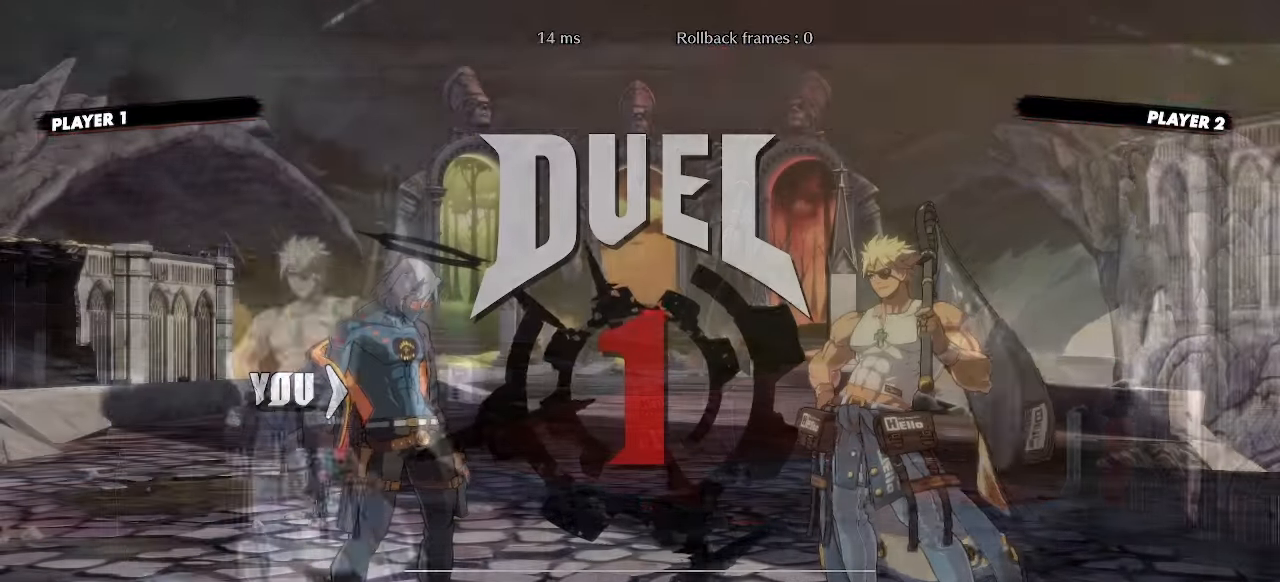
{"dt_ms": 500, "buttons": ["DPAD_LEFT"], "events": [[367, "DPAD_RIGHT", "up"], [433, "DPAD_LEFT", "down"]]}
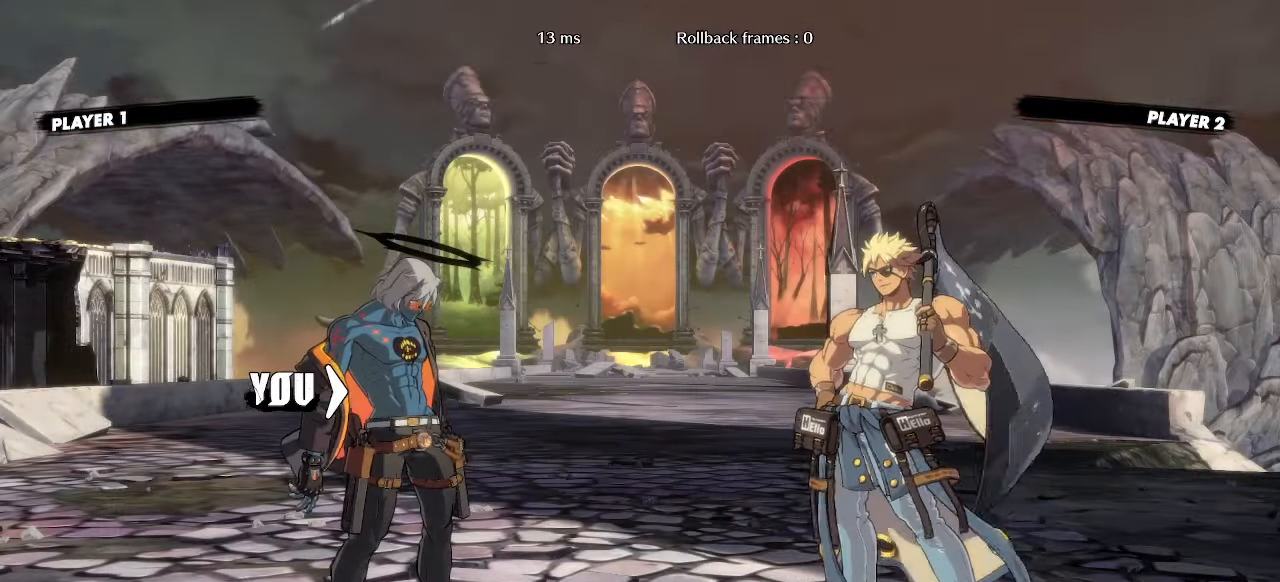
{"dt_ms": 1000, "buttons": ["DPAD_LEFT"]}
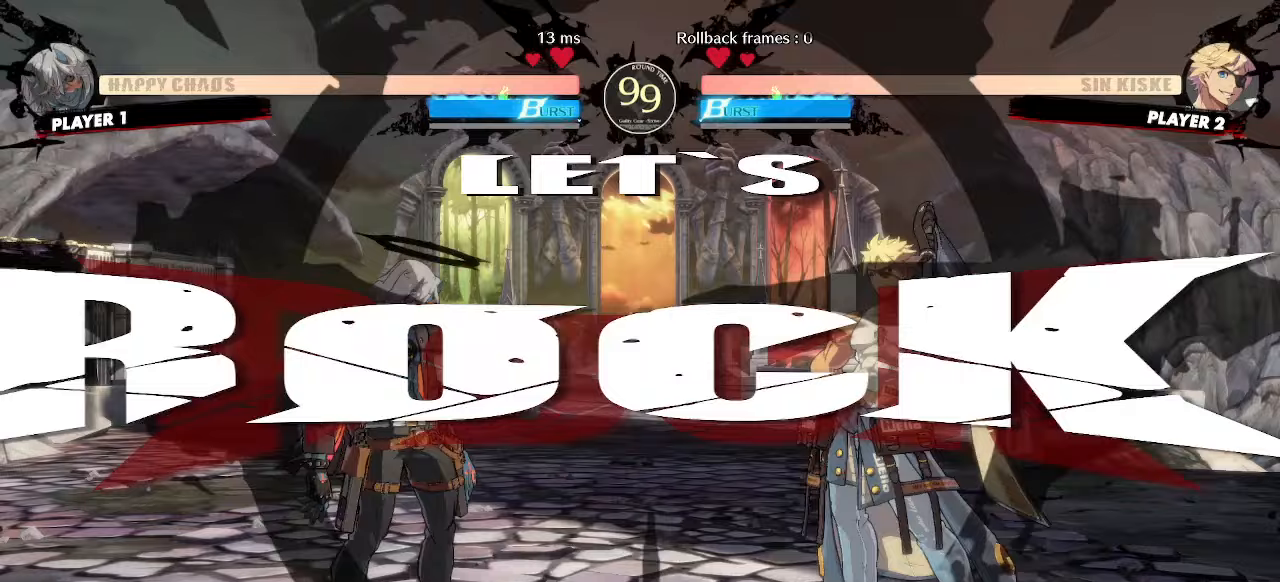
{"dt_ms": 500, "buttons": ["DPAD_UP", "DPAD_LEFT"], "events": [[417, "DPAD_UP", "down"]]}
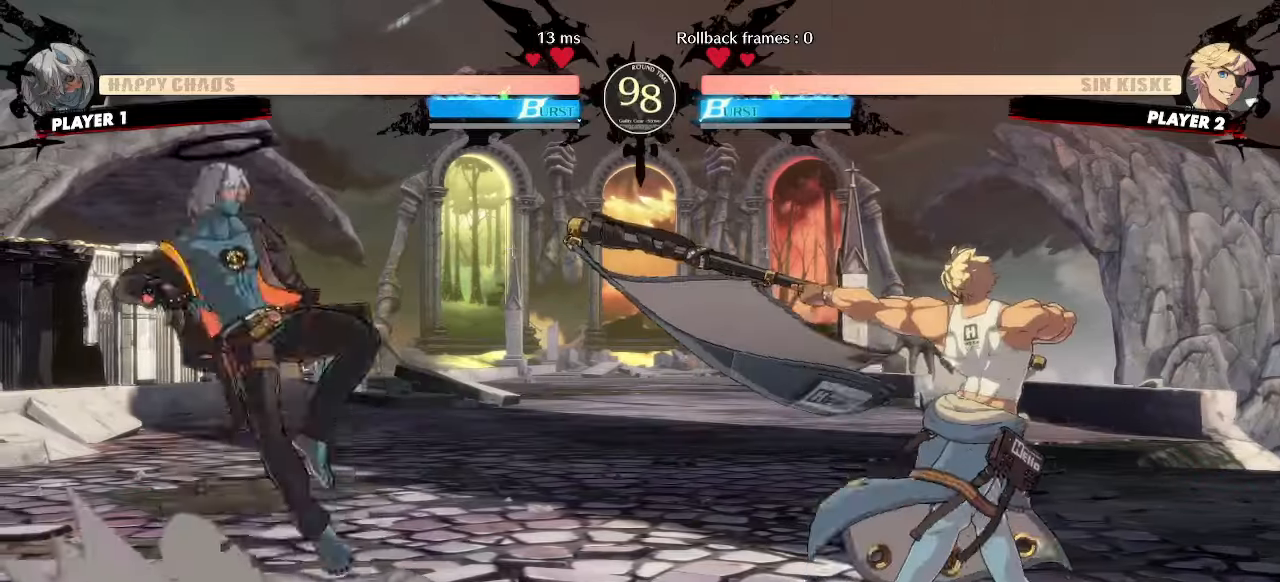
{"dt_ms": 500, "buttons": ["DPAD_LEFT"], "events": [[50, "DPAD_UP", "up"]]}
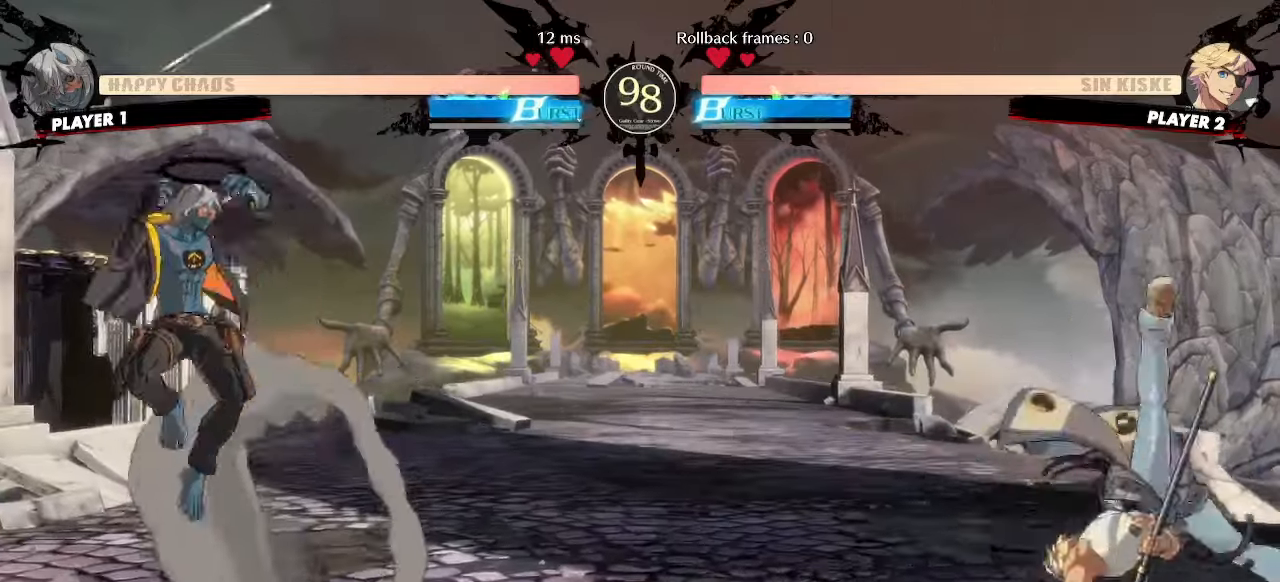
{"dt_ms": 500, "buttons": ["DPAD_DOWN", "S"], "events": [[150, "DPAD_LEFT", "up"], [167, "DPAD_RIGHT", "down"], [417, "DPAD_DOWN", "down"], [450, "DPAD_RIGHT", "up"], [483, "S", "down"]]}
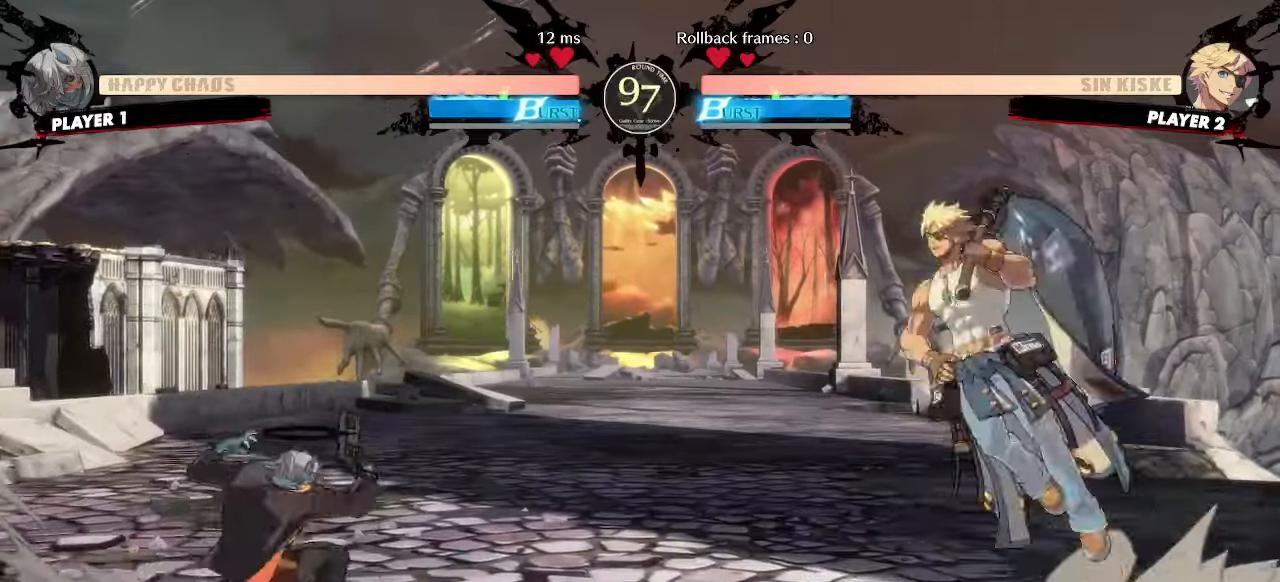
{"dt_ms": 500, "buttons": ["DPAD_LEFT"], "events": [[33, "S", "up"], [100, "DPAD_DOWN", "up"], [133, "HS", "down"], [150, "HS", "up"], [467, "DPAD_LEFT", "down"]]}
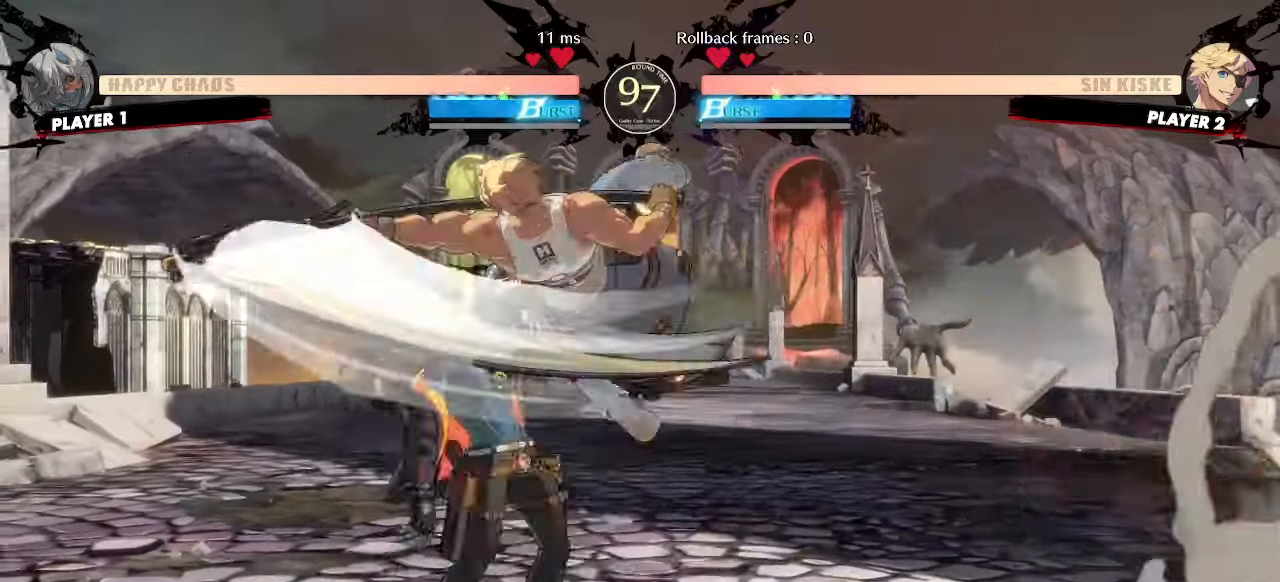
{"dt_ms": 500, "buttons": ["DPAD_DOWN", "DPAD_LEFT"], "events": [[283, "DPAD_DOWN", "down"]]}
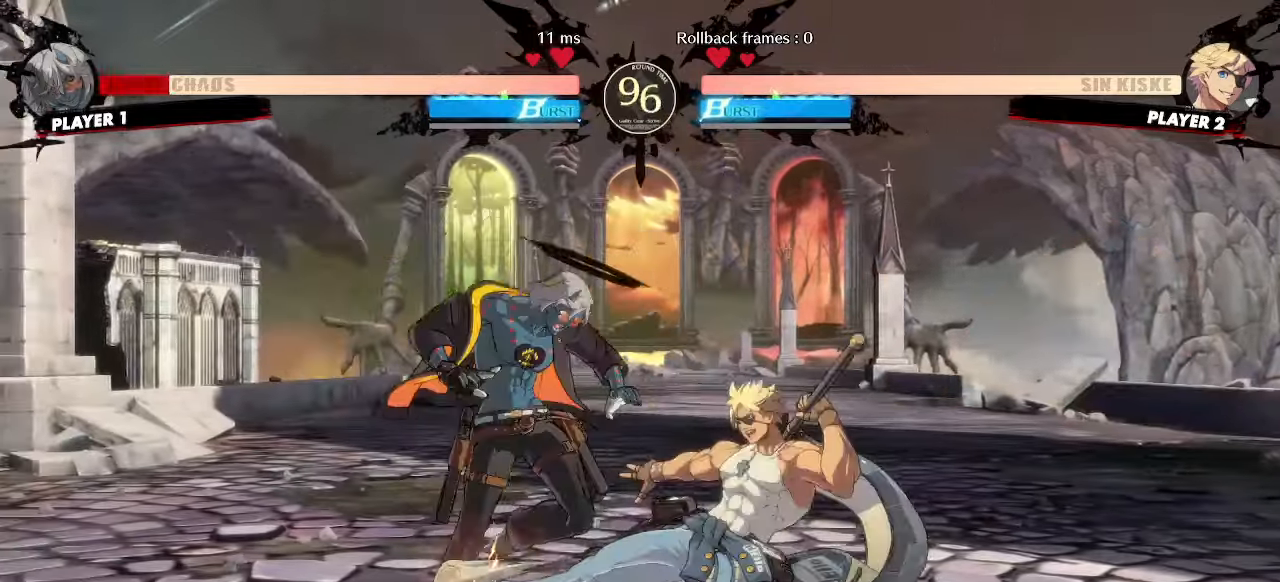
{"dt_ms": 500, "buttons": ["DPAD_DOWN", "DPAD_LEFT"], "events": []}
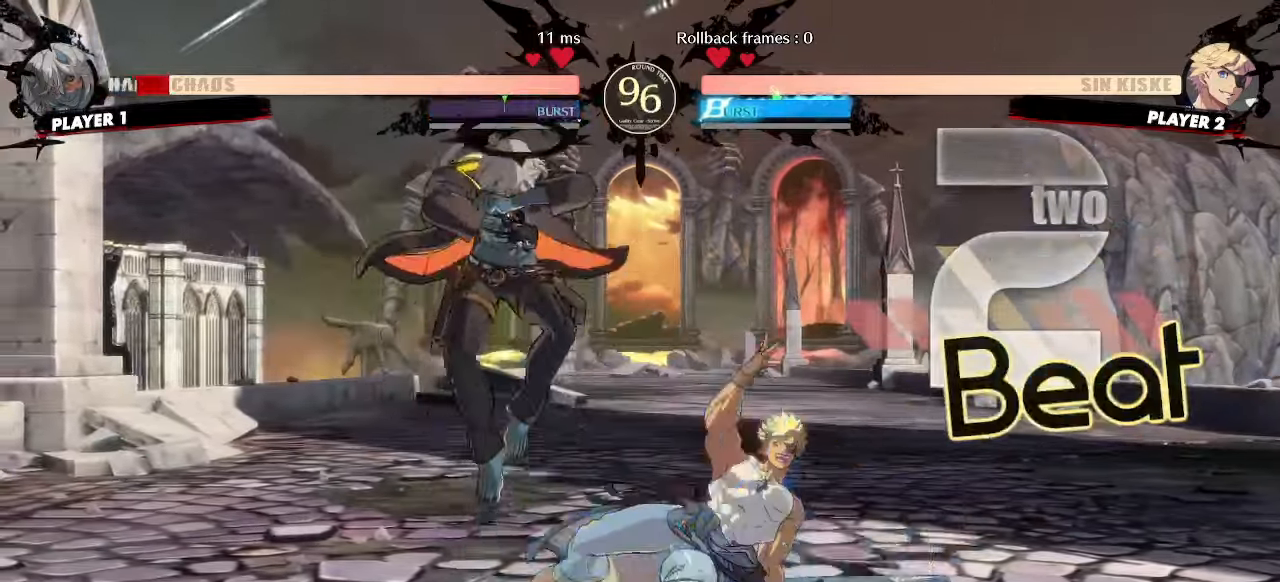
{"dt_ms": 500, "buttons": [], "events": [[150, "DPAD_DOWN", "up"], [150, "DPAD_LEFT", "up"]]}
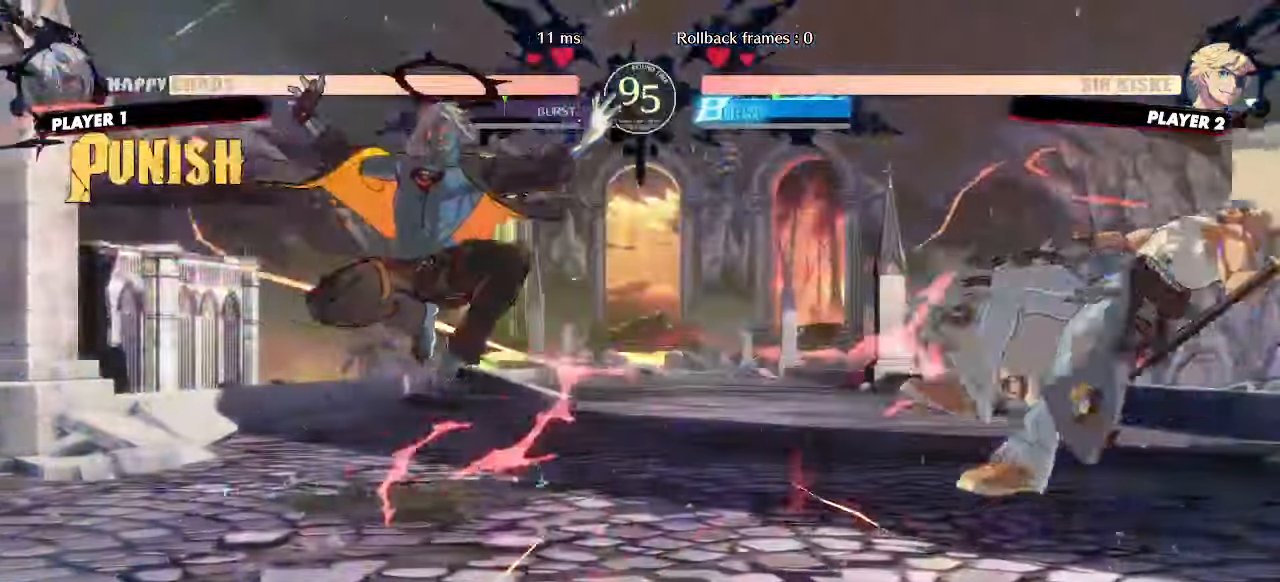
{"dt_ms": 500, "buttons": [], "events": [[250, "DPAD_DOWN", "down"], [333, "DPAD_RIGHT", "down"], [367, "DPAD_DOWN", "up"], [450, "DPAD_RIGHT", "up"]]}
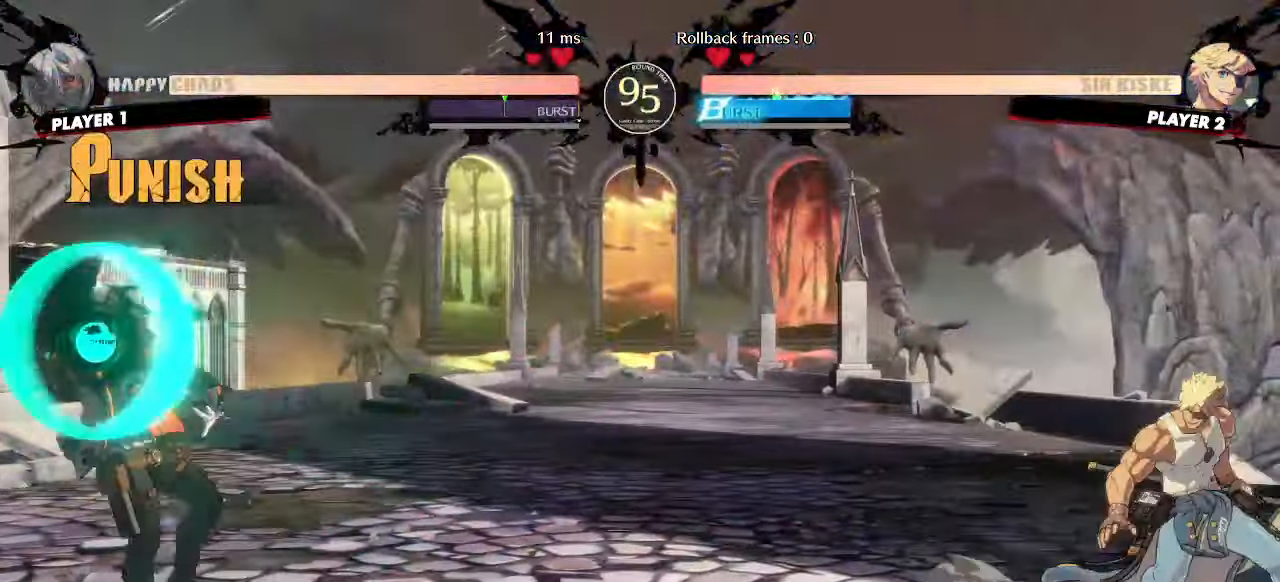
{"dt_ms": 500, "buttons": ["DPAD_DOWN"], "events": [[267, "DPAD_DOWN", "down"], [317, "DPAD_LEFT", "down"], [367, "DPAD_DOWN", "up"], [450, "DPAD_DOWN", "down"], [467, "DPAD_LEFT", "up"]]}
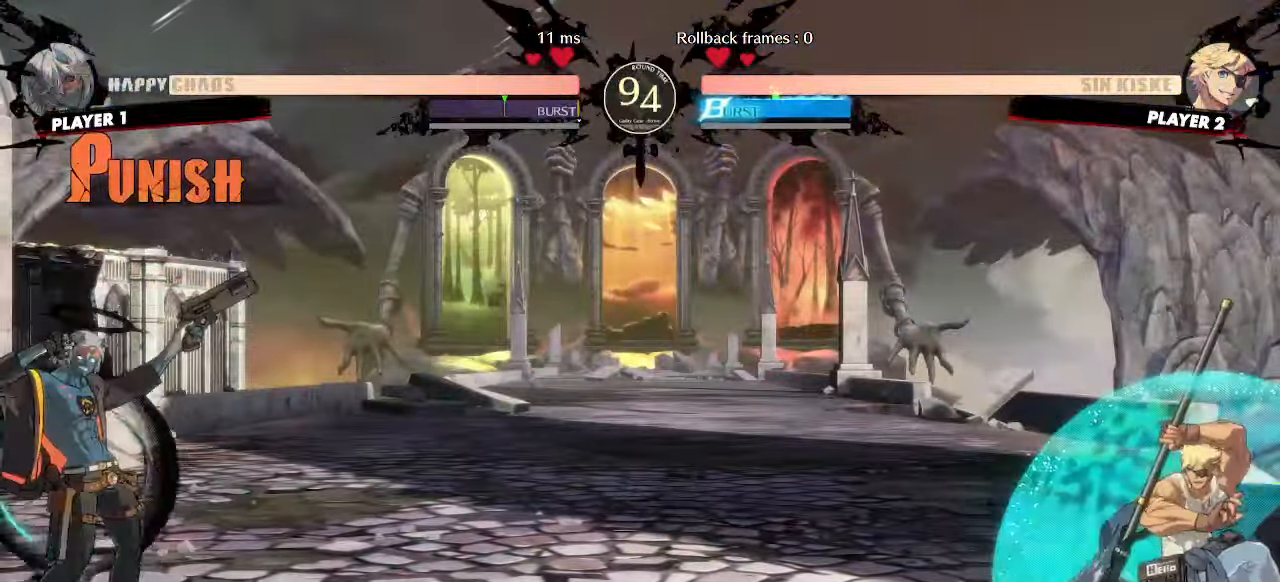
{"dt_ms": 500, "buttons": ["DPAD_DOWN"], "events": [[367, "HS", "down"], [417, "HS", "up"]]}
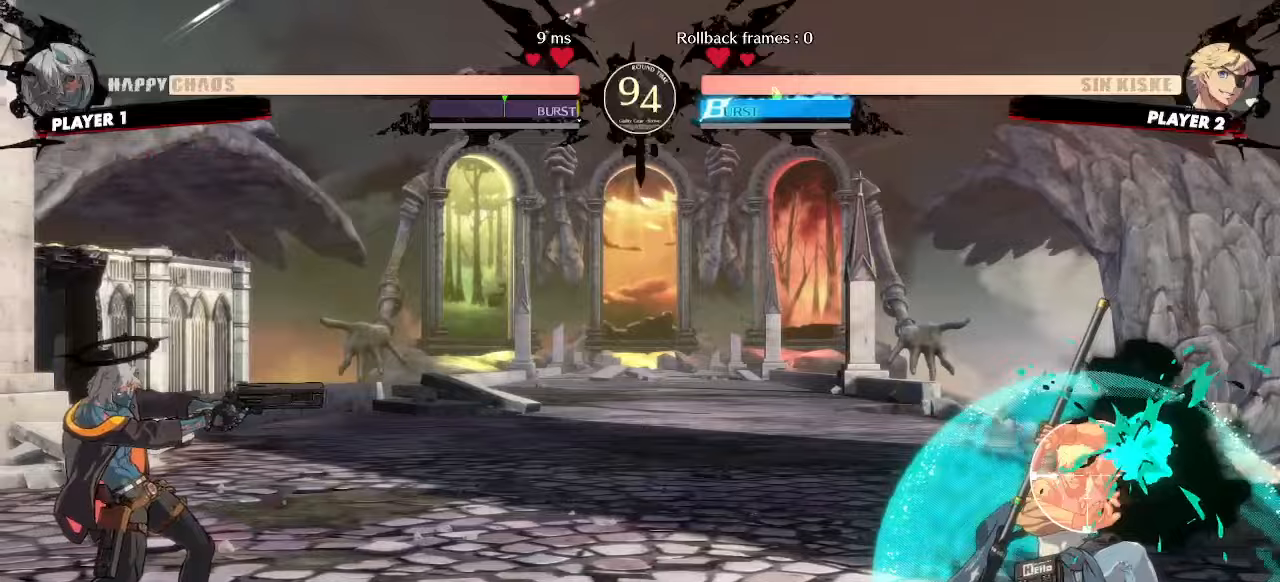
{"dt_ms": 500, "buttons": [], "events": [[50, "HS", "down"], [100, "DPAD_LEFT", "down"], [117, "HS", "up"], [150, "DPAD_DOWN", "up"], [183, "DPAD_LEFT", "up"]]}
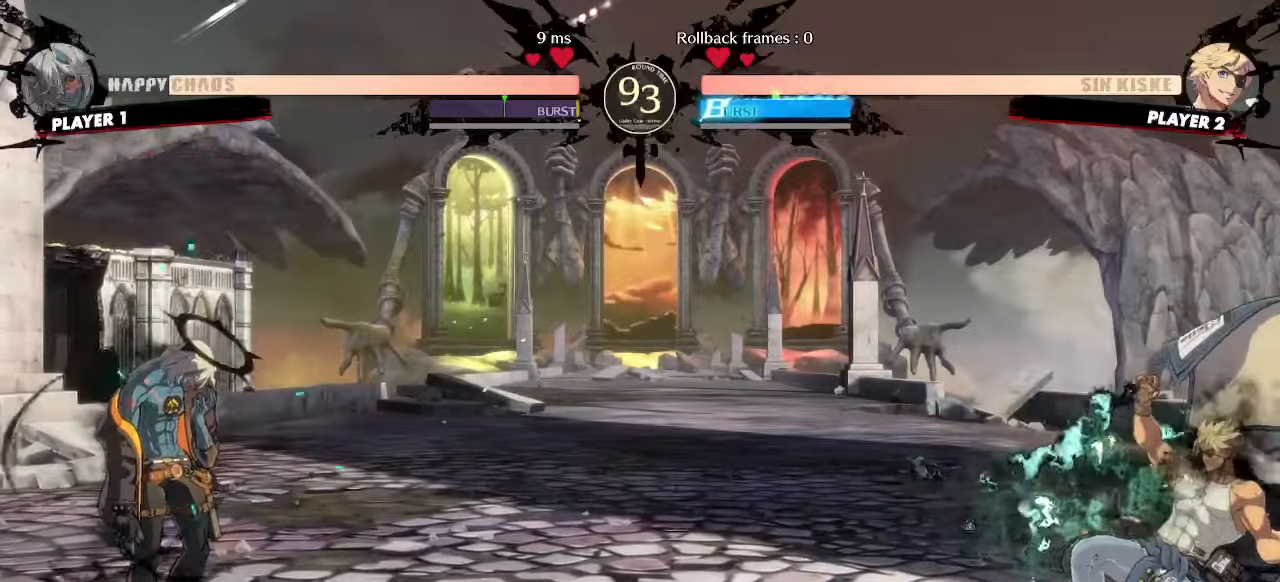
{"dt_ms": 500, "buttons": ["DPAD_DOWN"], "events": [[267, "DPAD_DOWN", "down"], [317, "DPAD_LEFT", "down"], [383, "DPAD_DOWN", "up"], [483, "DPAD_DOWN", "down"], [500, "DPAD_LEFT", "up"]]}
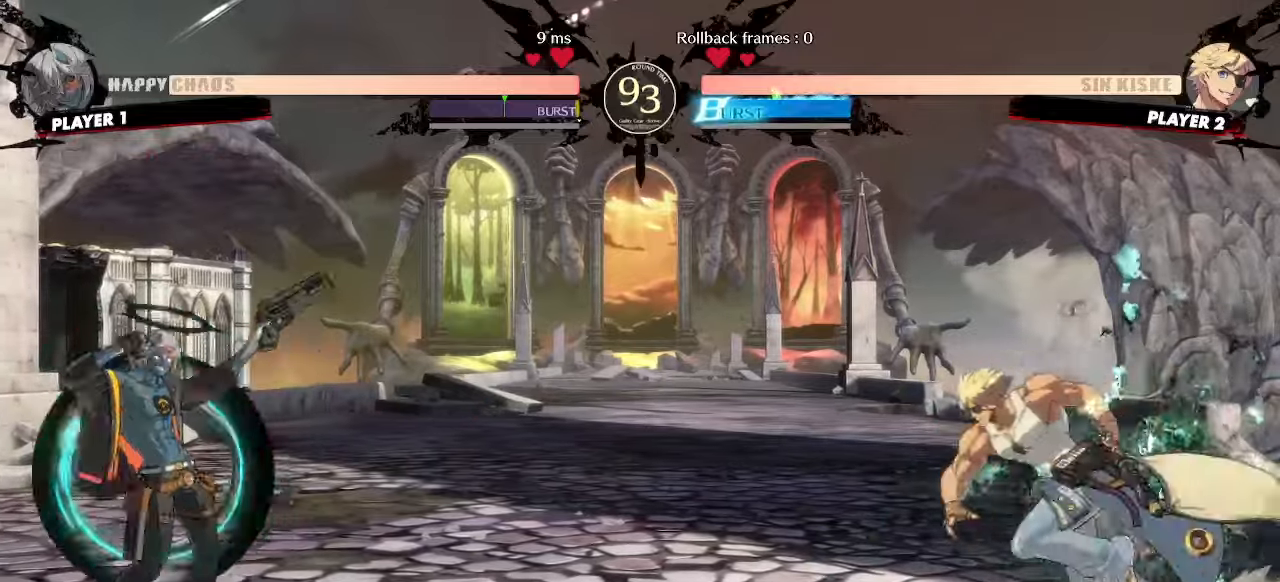
{"dt_ms": 500, "buttons": [], "events": [[17, "HS", "down"], [267, "DPAD_LEFT", "down"], [283, "HS", "up"], [317, "DPAD_DOWN", "up"], [367, "DPAD_LEFT", "up"]]}
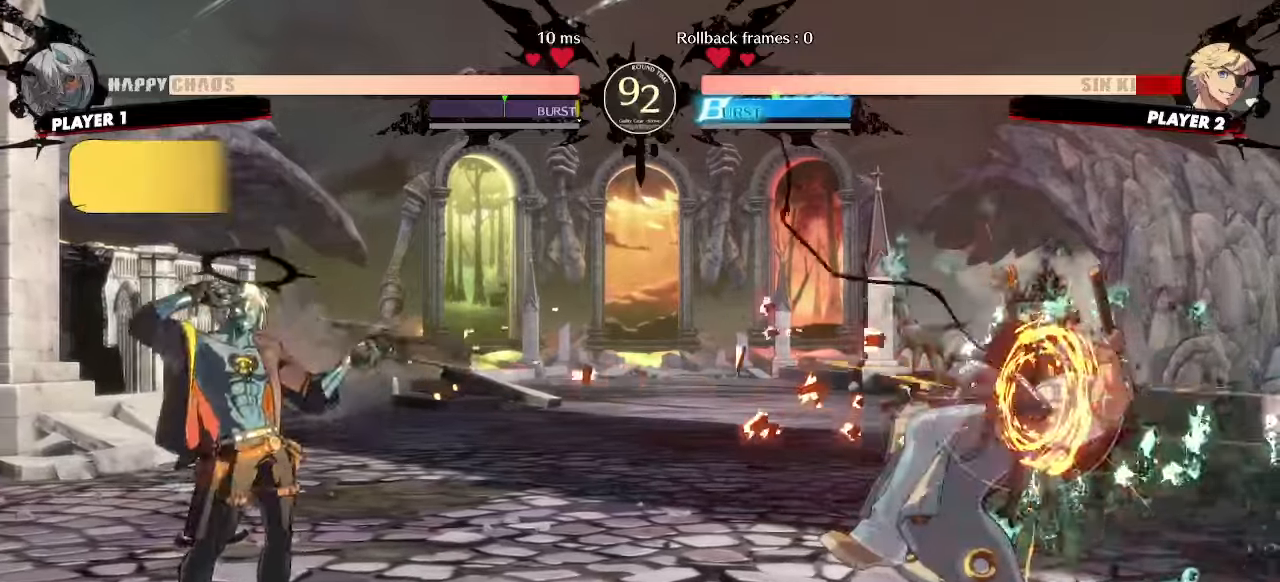
{"dt_ms": 500, "buttons": ["DPAD_RIGHT"], "events": [[133, "DPAD_RIGHT", "down"]]}
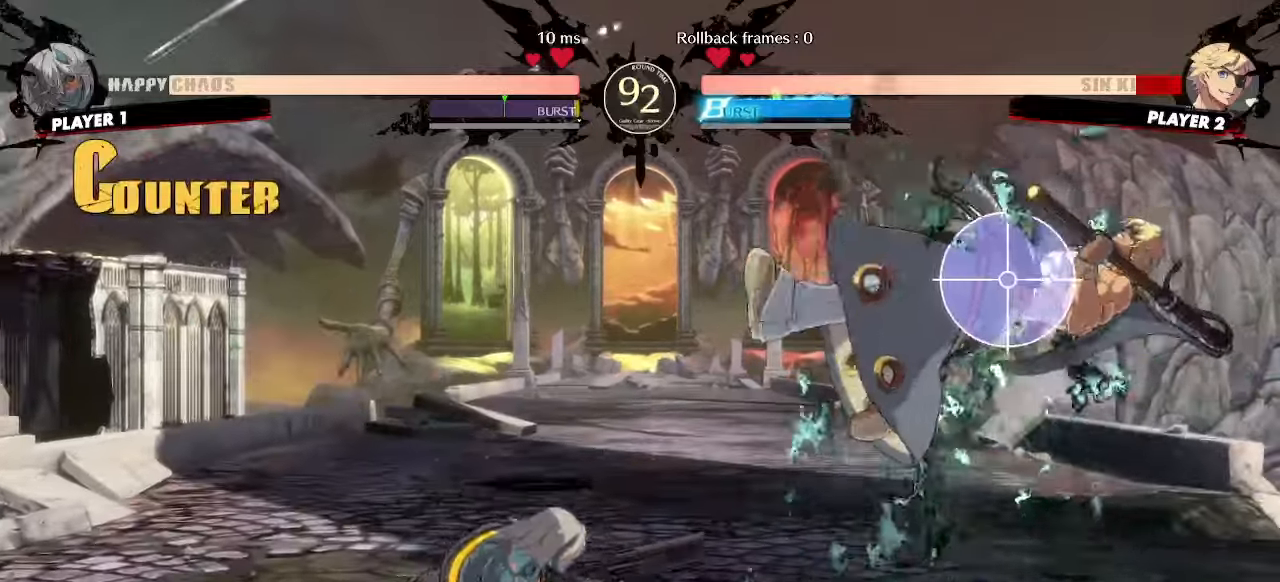
{"dt_ms": 500, "buttons": [], "events": [[83, "S", "down"], [133, "S", "up"], [217, "DPAD_RIGHT", "up"], [250, "DPAD_DOWN", "down"], [300, "DPAD_LEFT", "down"], [350, "DPAD_DOWN", "up"], [400, "DPAD_LEFT", "up"], [467, "DPAD_DOWN", "down"], [483, "DPAD_DOWN", "up"]]}
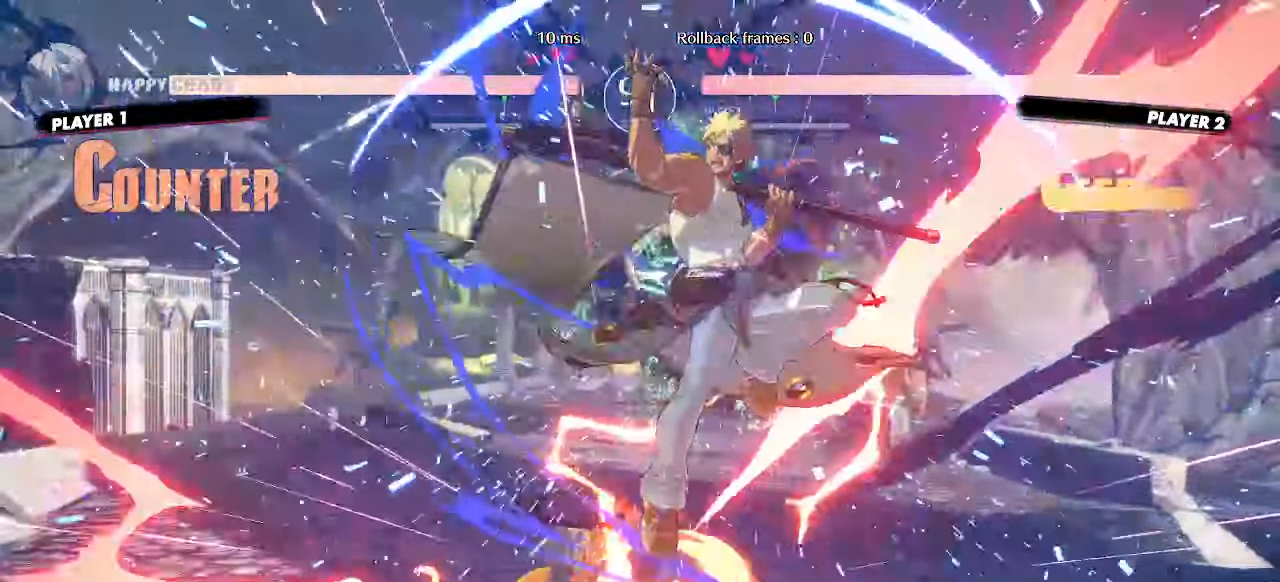
{"dt_ms": 500, "buttons": []}
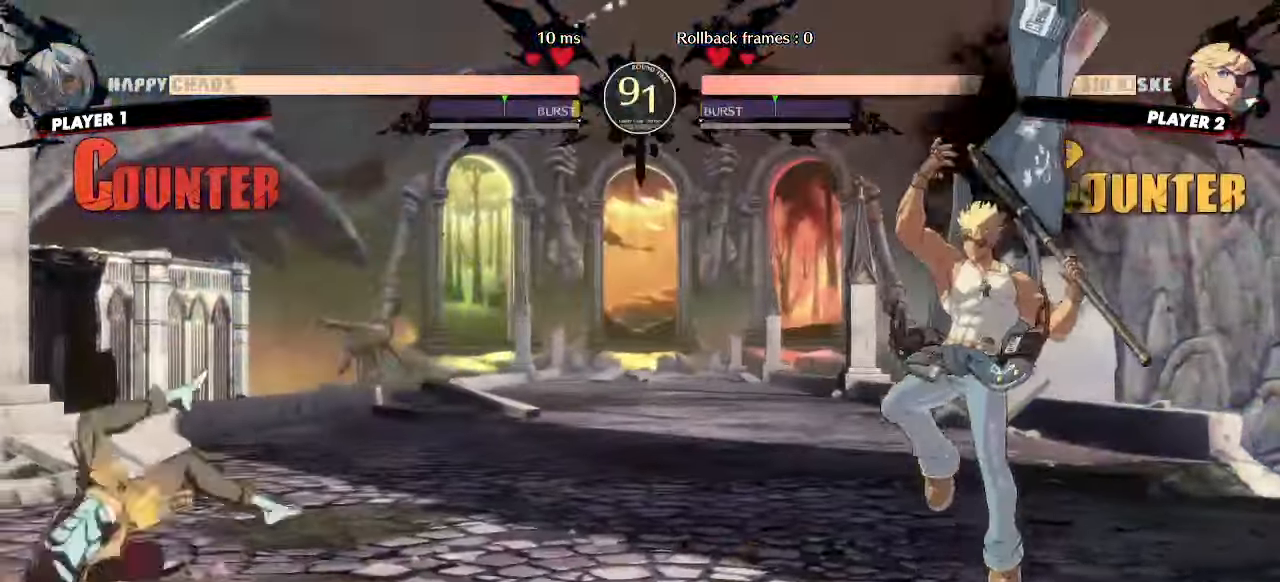
{"dt_ms": 500, "buttons": ["DPAD_DOWN", "DPAD_RIGHT"], "events": [[200, "DPAD_RIGHT", "down"], [483, "DPAD_DOWN", "down"]]}
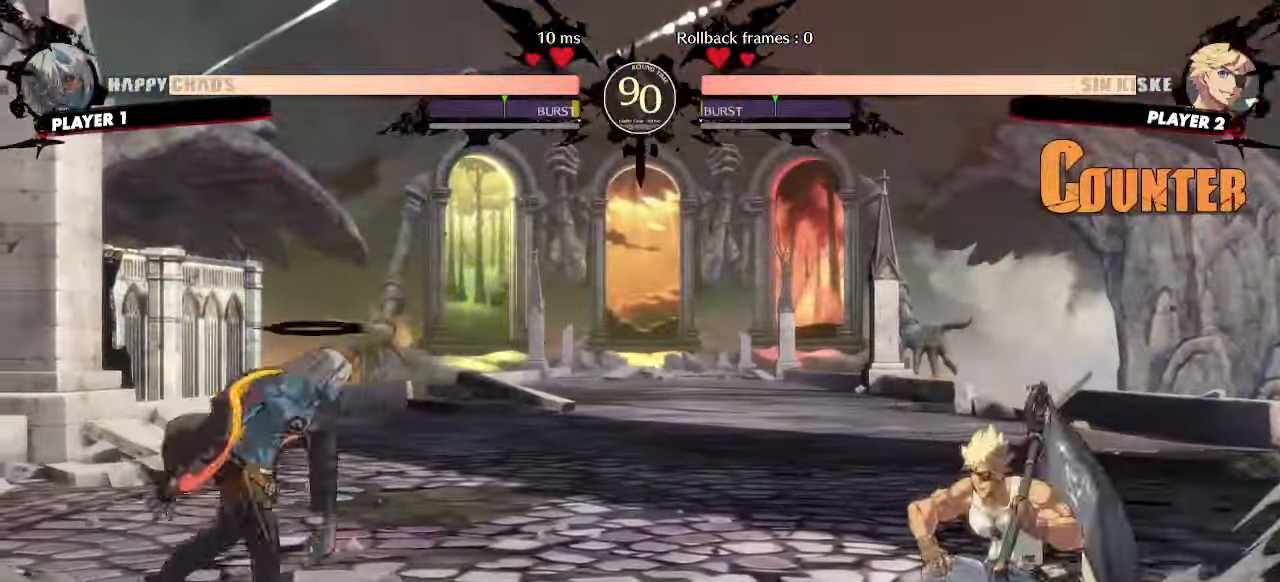
{"dt_ms": 500, "buttons": ["DPAD_LEFT"], "events": [[17, "DPAD_RIGHT", "up"], [183, "DPAD_DOWN", "up"], [400, "DPAD_LEFT", "down"]]}
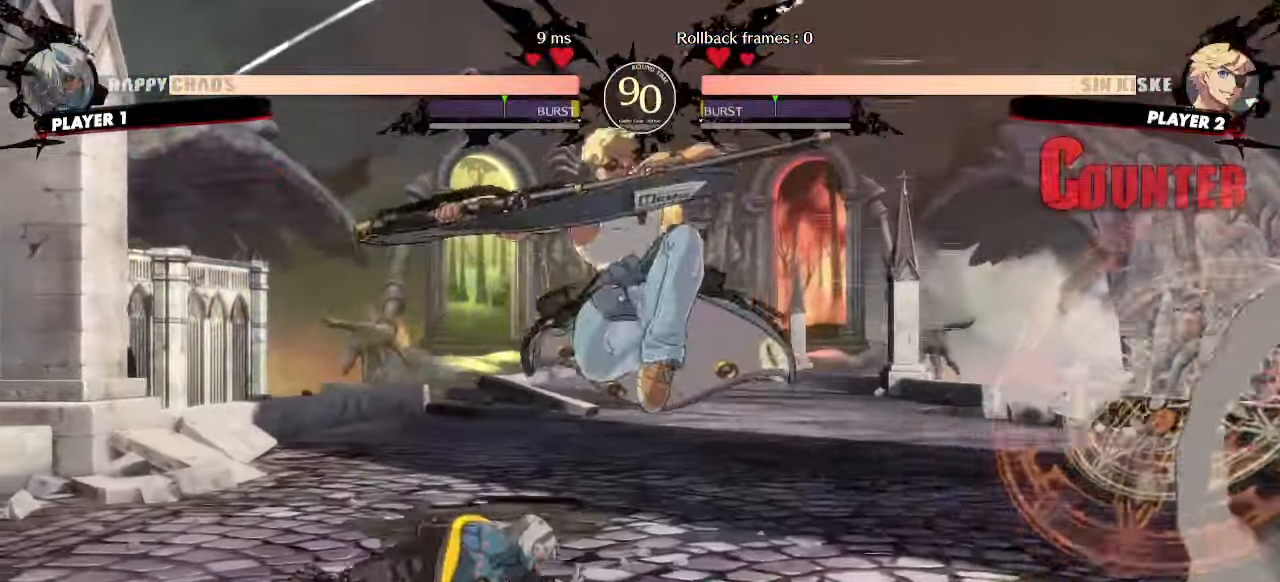
{"dt_ms": 500, "buttons": ["DPAD_DOWN", "DPAD_LEFT"], "events": [[267, "DPAD_DOWN", "down"]]}
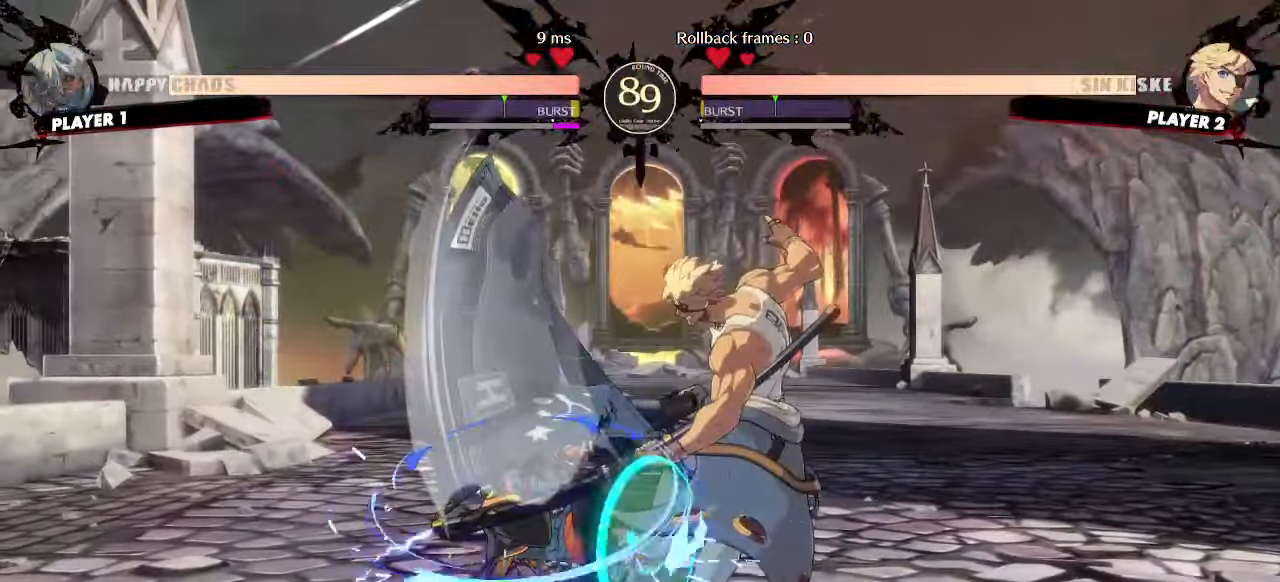
{"dt_ms": 500, "buttons": ["DPAD_DOWN"], "events": [[483, "DPAD_LEFT", "up"]]}
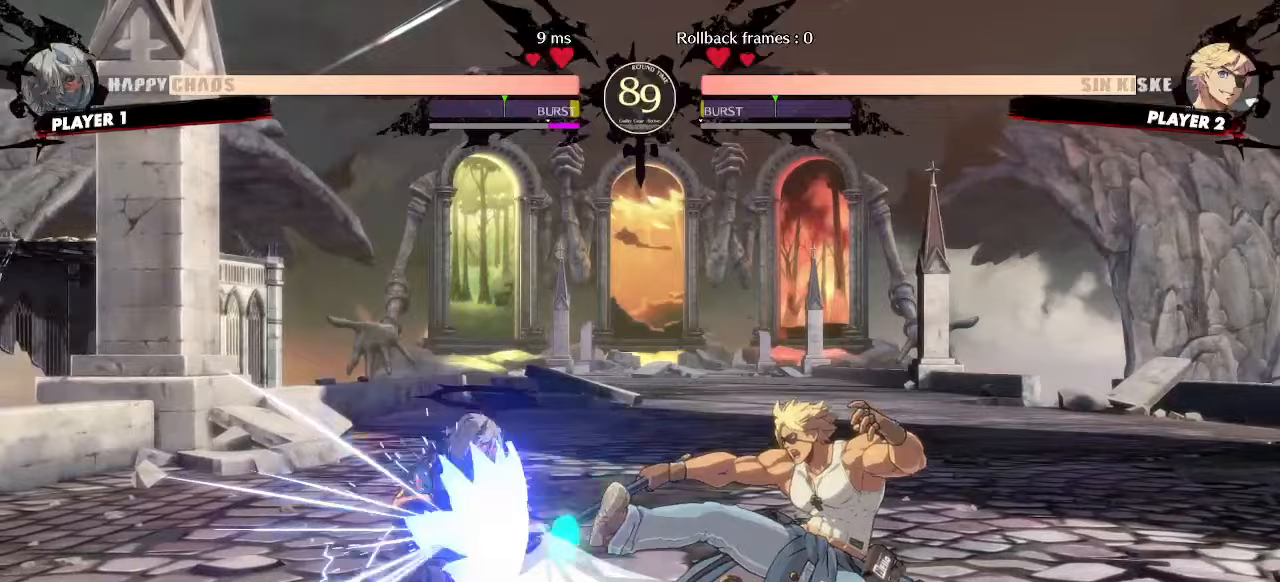
{"dt_ms": 500, "buttons": ["DPAD_DOWN", "DPAD_LEFT"], "events": [[117, "DPAD_LEFT", "down"]]}
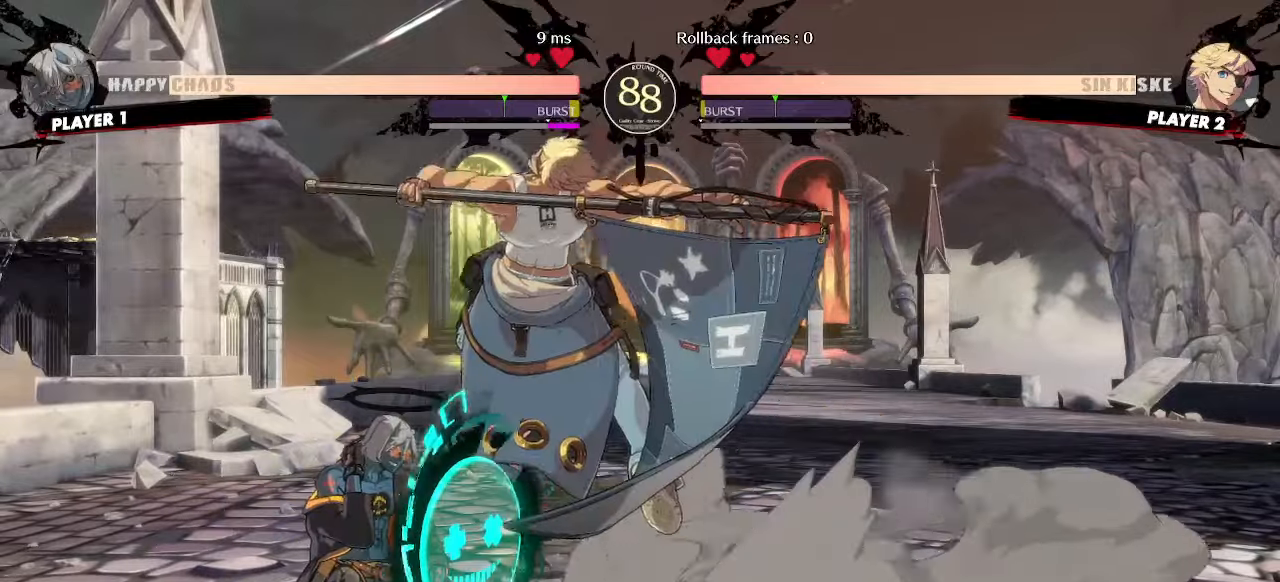
{"dt_ms": 500, "buttons": ["DPAD_LEFT"], "events": [[33, "DPAD_DOWN", "up"]]}
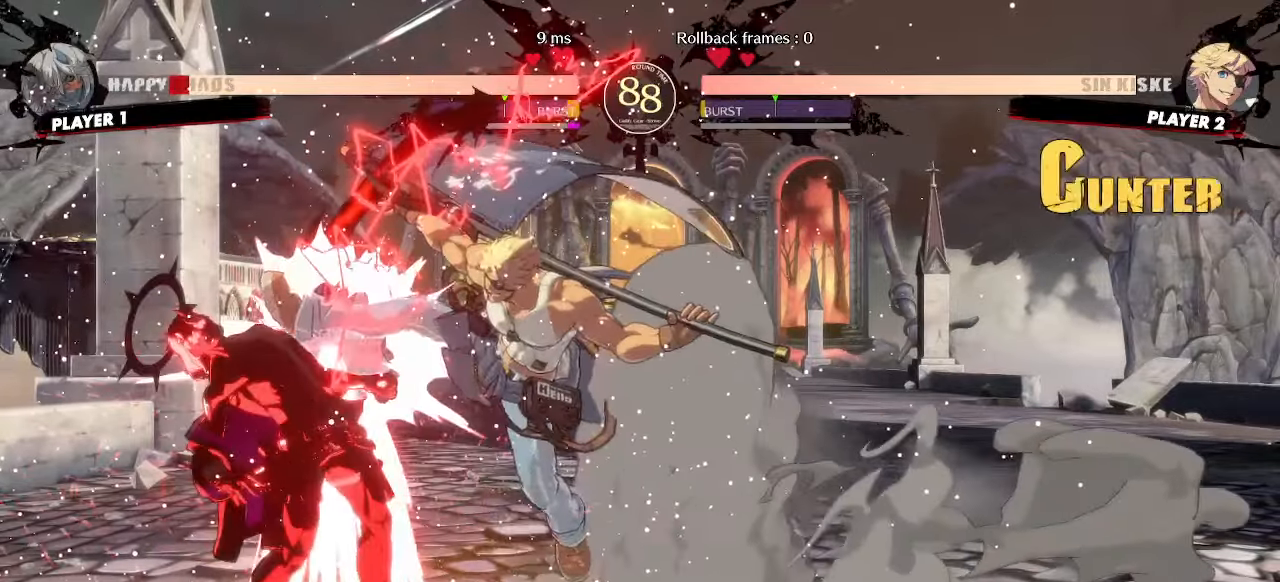
{"dt_ms": 500, "buttons": ["DPAD_DOWN", "DPAD_LEFT"], "events": [[67, "DPAD_LEFT", "up"], [167, "DPAD_LEFT", "down"], [283, "DPAD_DOWN", "down"]]}
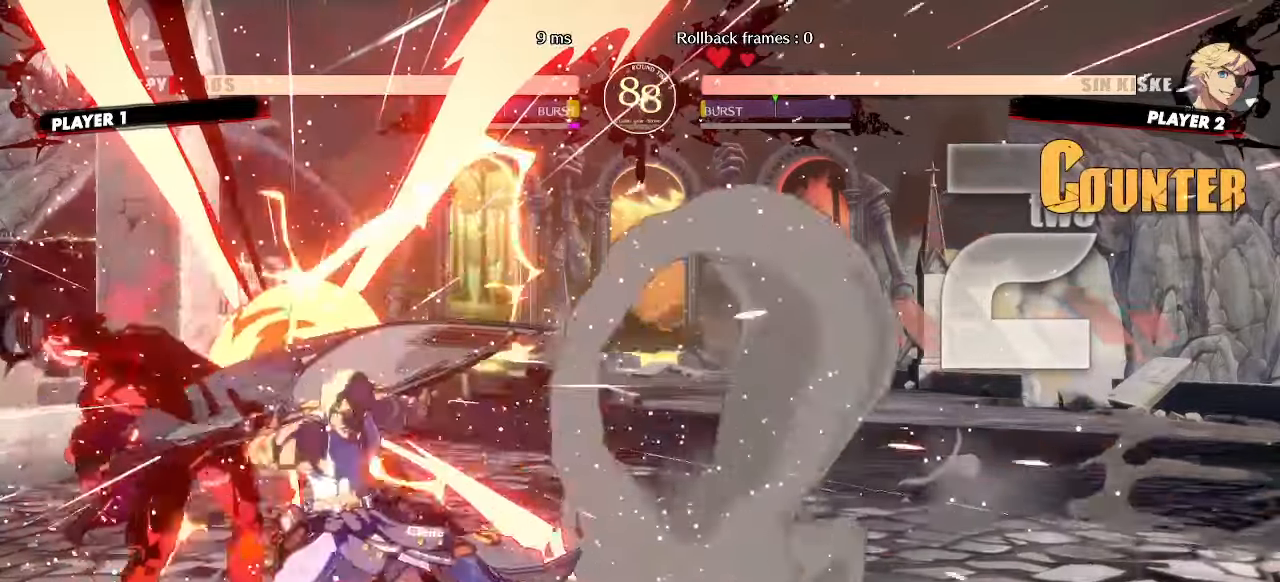
{"dt_ms": 500, "buttons": ["DPAD_LEFT"], "events": [[450, "DPAD_DOWN", "up"]]}
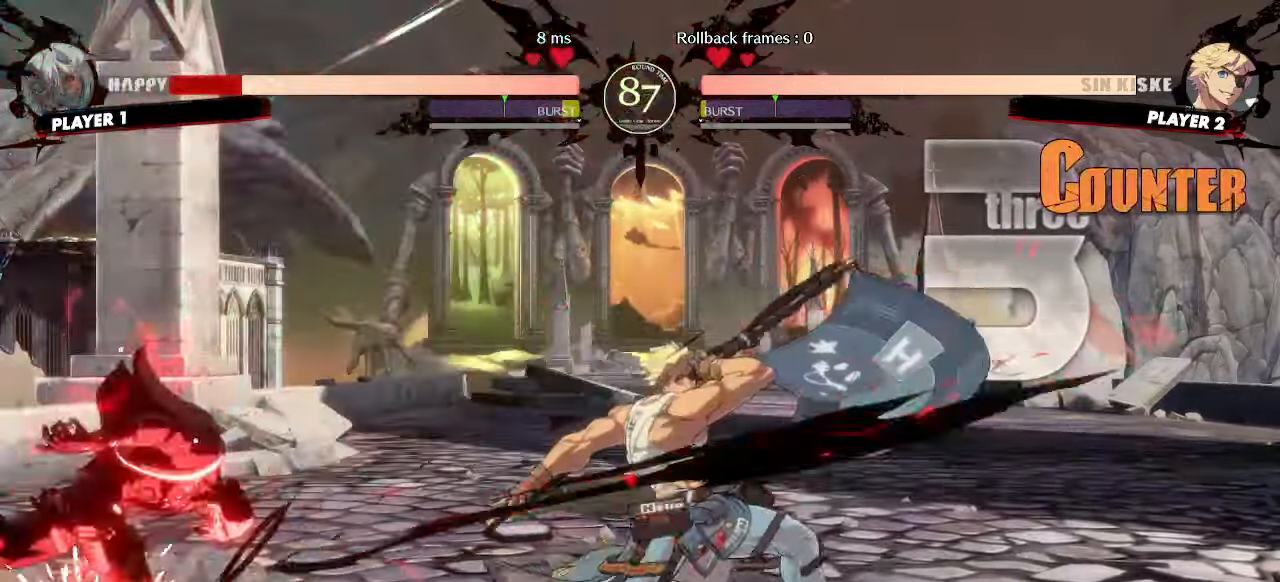
{"dt_ms": 500, "buttons": ["DPAD_DOWN", "DPAD_LEFT", "P"], "events": [[417, "DPAD_DOWN", "down"], [450, "K", "down"], [450, "P", "down"], [500, "K", "up"]]}
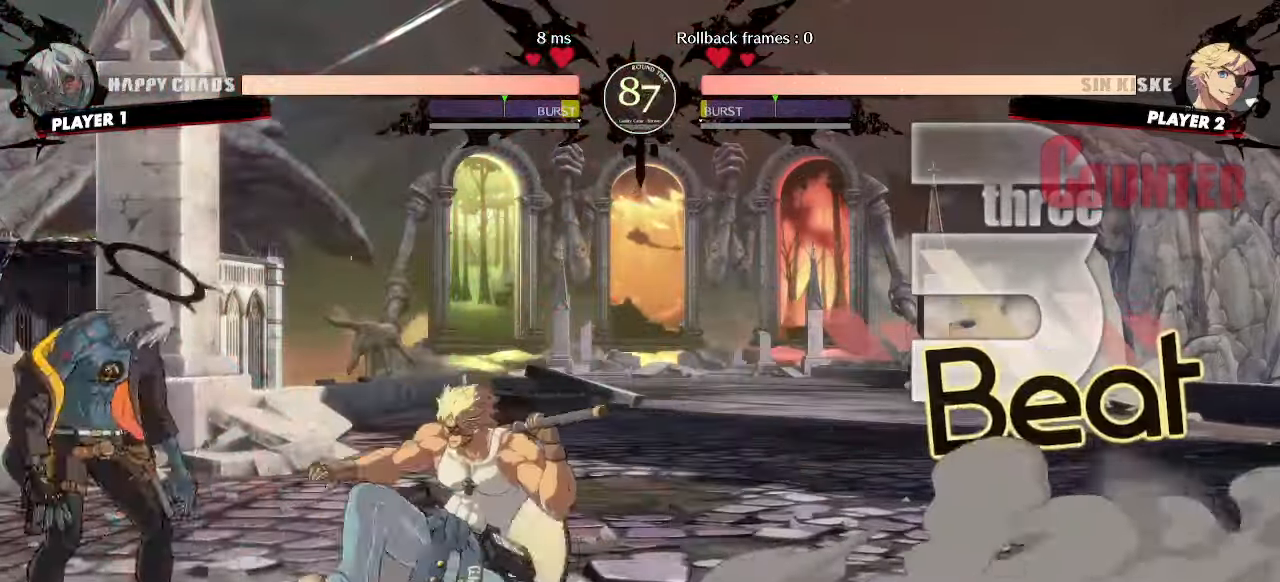
{"dt_ms": 500, "buttons": ["DPAD_DOWN", "DPAD_LEFT", "K", "P"], "events": [[67, "K", "down"]]}
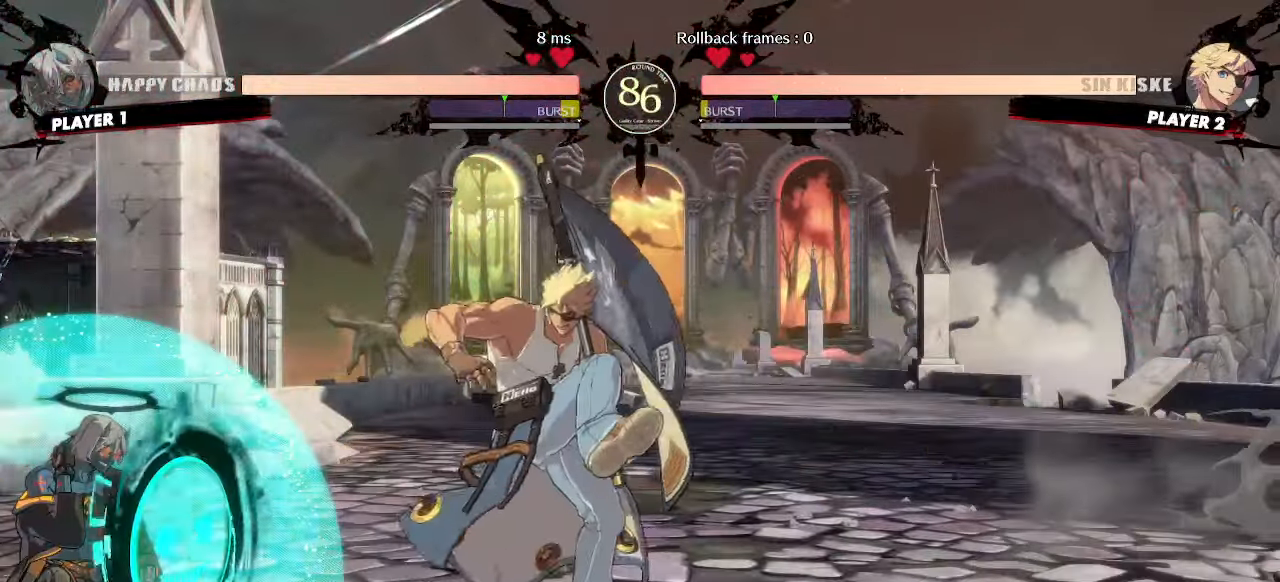
{"dt_ms": 500, "buttons": ["DPAD_LEFT"], "events": [[83, "DPAD_DOWN", "up"], [150, "K", "up"], [150, "P", "up"]]}